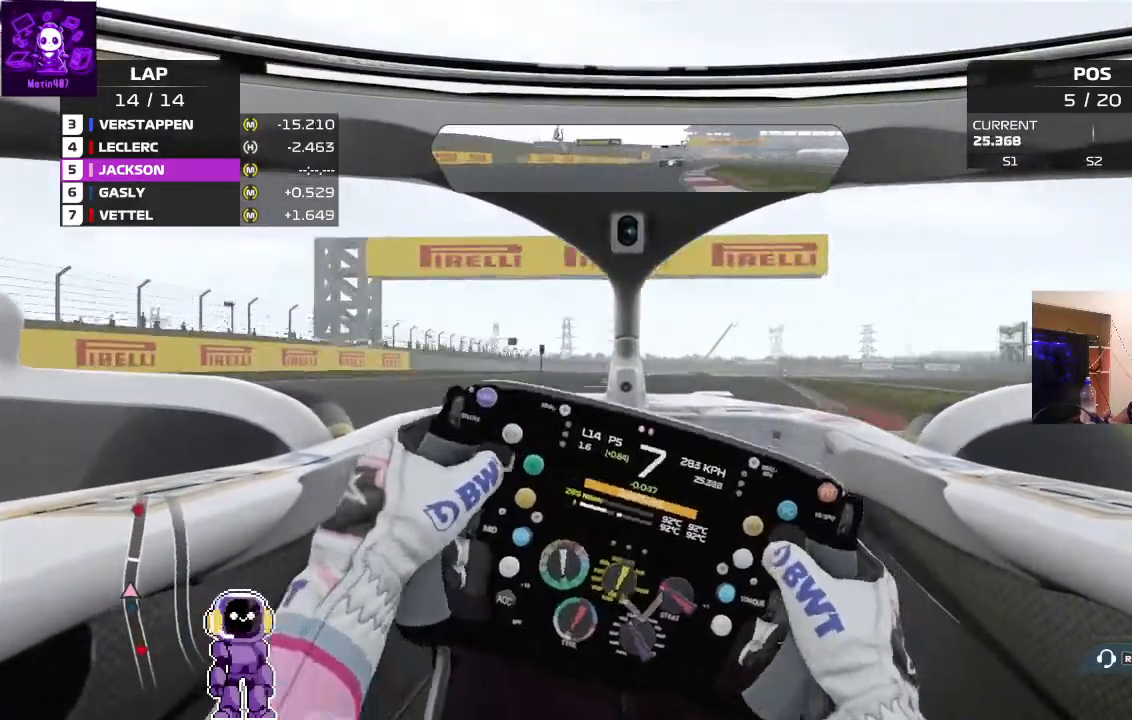
Gameplay with a controller (Xbox layout); each line is a JSON object with the inputs held at the frame after it. "events" lists button and stick changes between this image and that frame as [ms after this image, input, new state], when the widget could be followed in between.
{"buttons": ["R2"], "left_stick": "right", "right_stick": "center", "events": [[400, "left_stick", "right"]]}
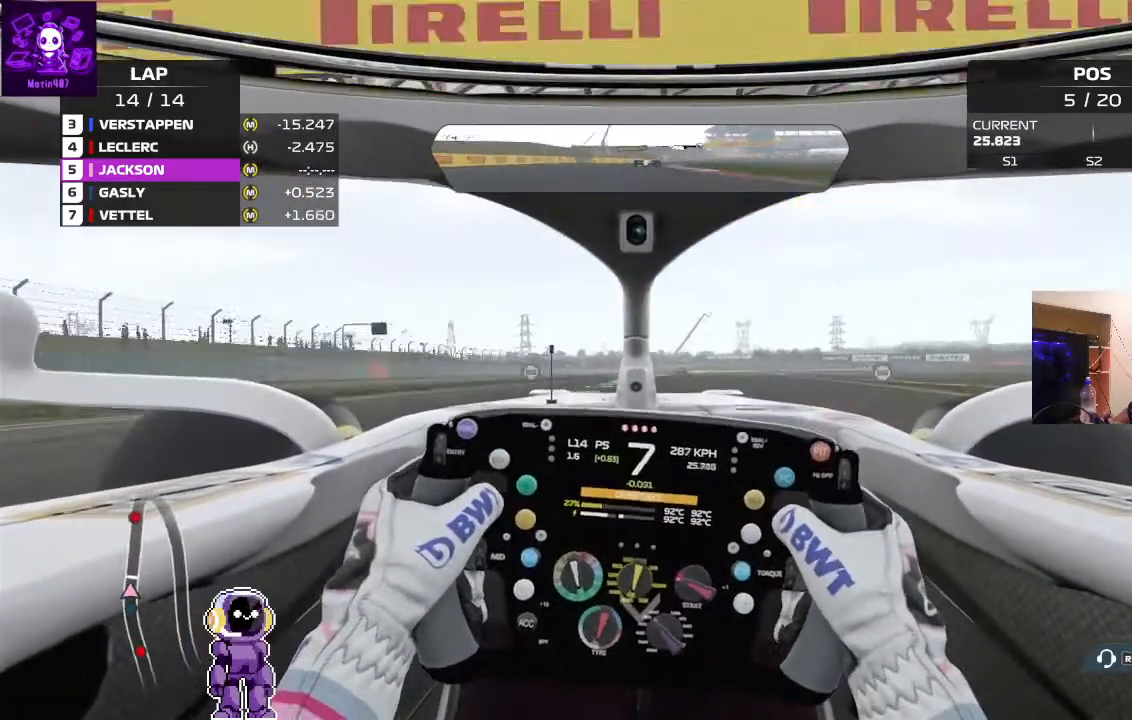
{"buttons": ["R2"], "left_stick": "center", "right_stick": "center", "events": [[67, "left_stick", "center"], [200, "left_stick", "right"], [467, "left_stick", "center"]]}
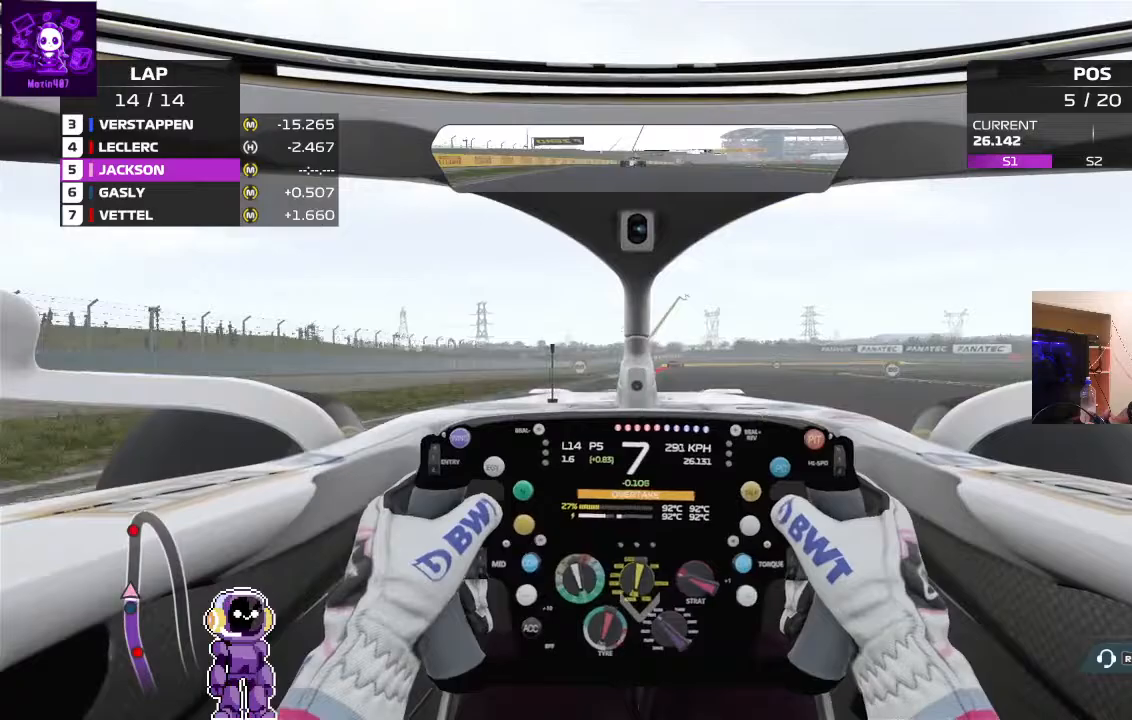
{"buttons": ["L2"], "left_stick": "center", "right_stick": "center", "events": [[100, "left_stick", "right"], [167, "left_stick", "center"], [300, "L2", "down"], [400, "R2", "up"]]}
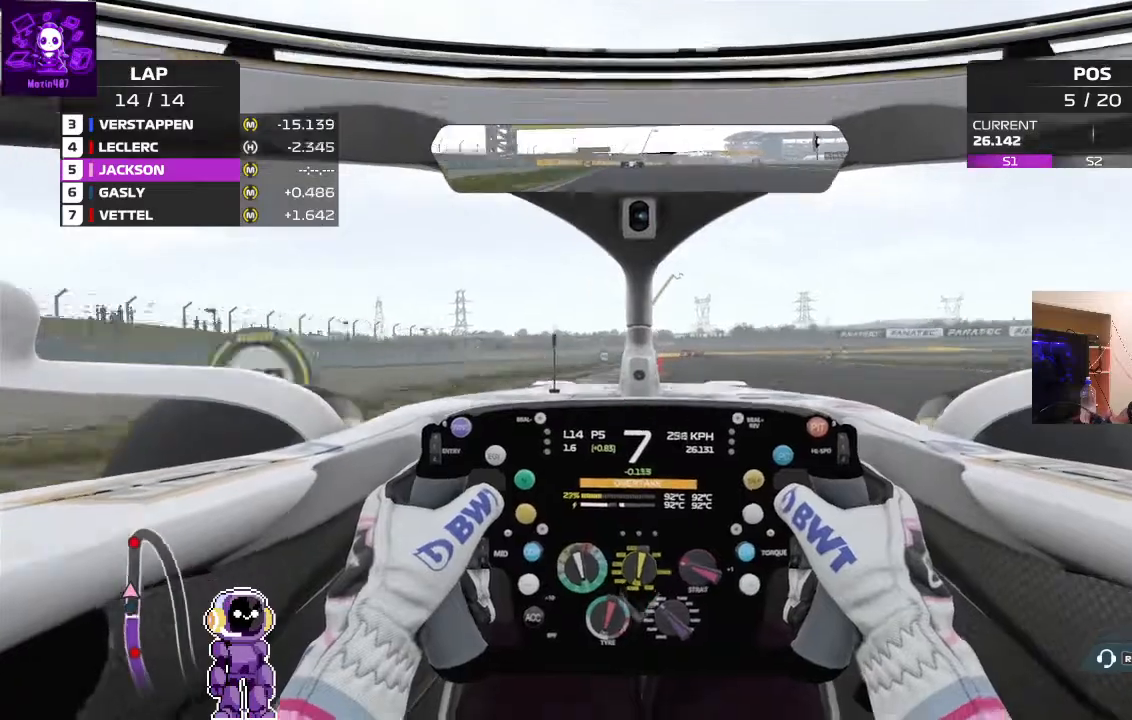
{"buttons": ["L2"], "left_stick": "right", "right_stick": "center", "events": [[33, "left_stick", "right"], [200, "left_stick", "center"], [467, "left_stick", "right"]]}
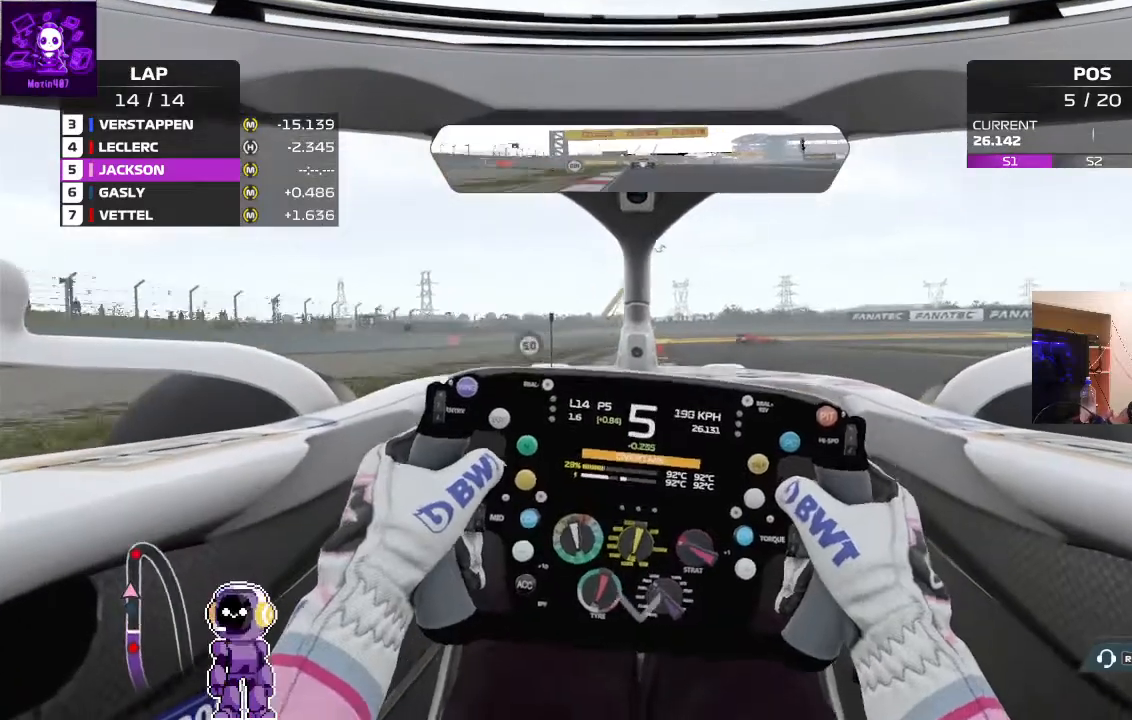
{"buttons": ["L2"], "left_stick": "center", "right_stick": "center", "events": [[133, "L2", "up"], [233, "left_stick", "center"], [467, "L2", "down"]]}
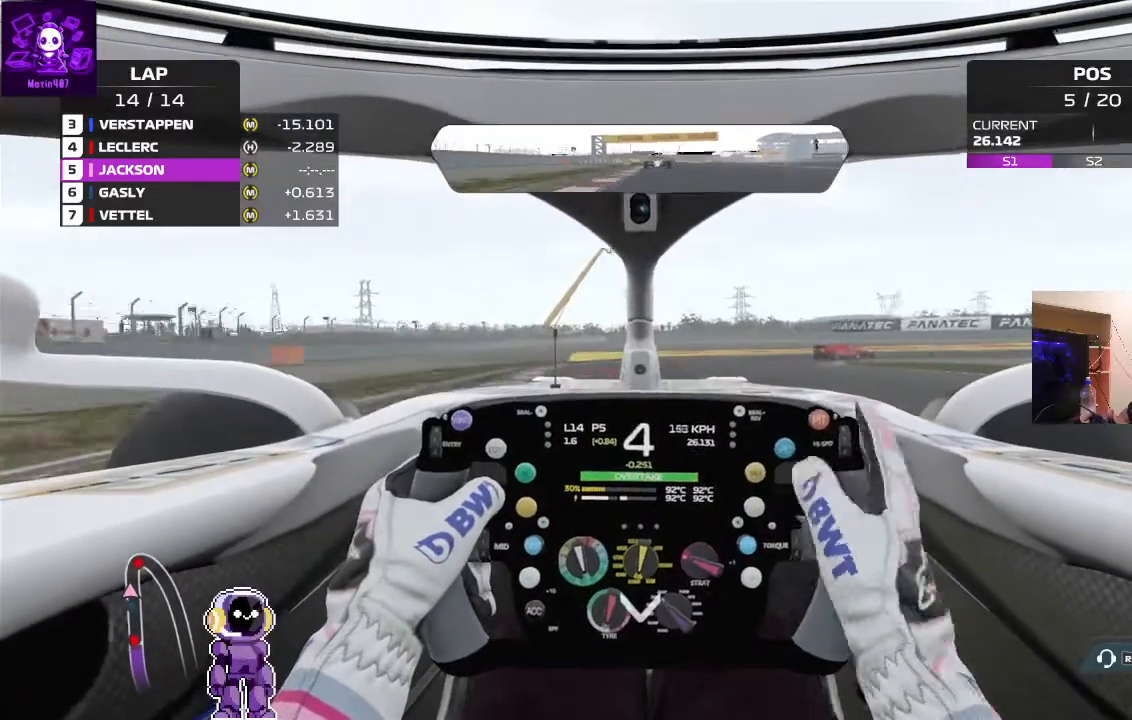
{"buttons": ["L2"], "left_stick": "center", "right_stick": "center", "events": [[267, "L2", "up"], [400, "L2", "down"]]}
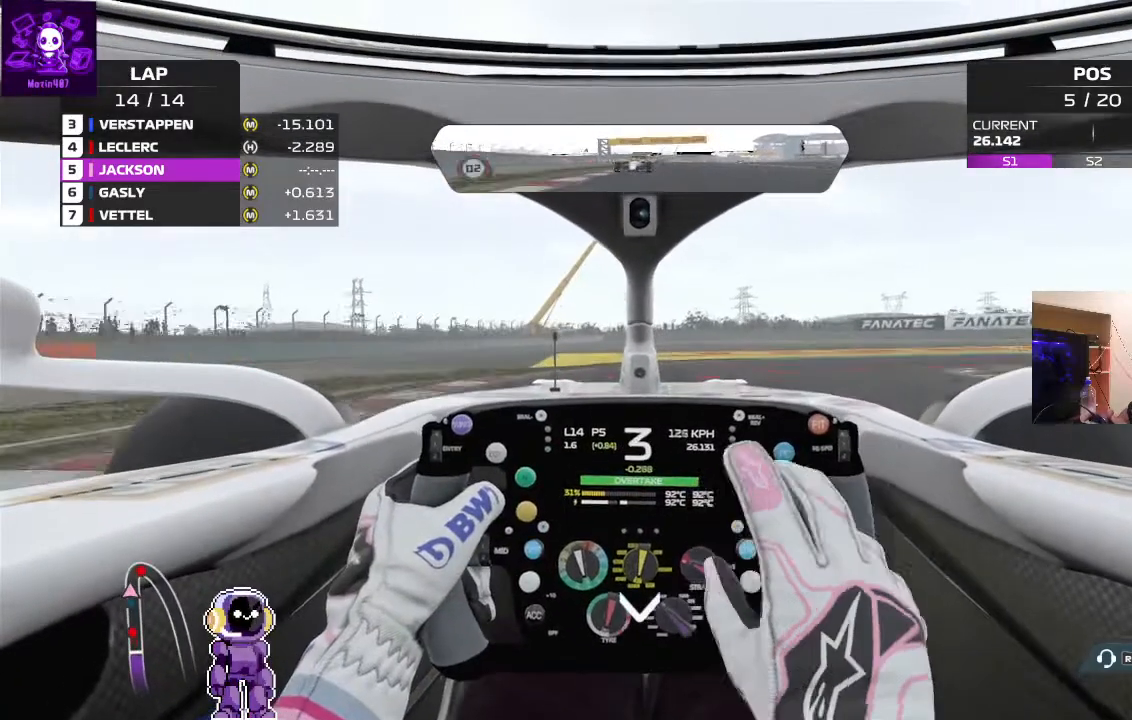
{"buttons": [], "left_stick": "right", "right_stick": "center", "events": [[400, "left_stick", "right"], [433, "L2", "up"]]}
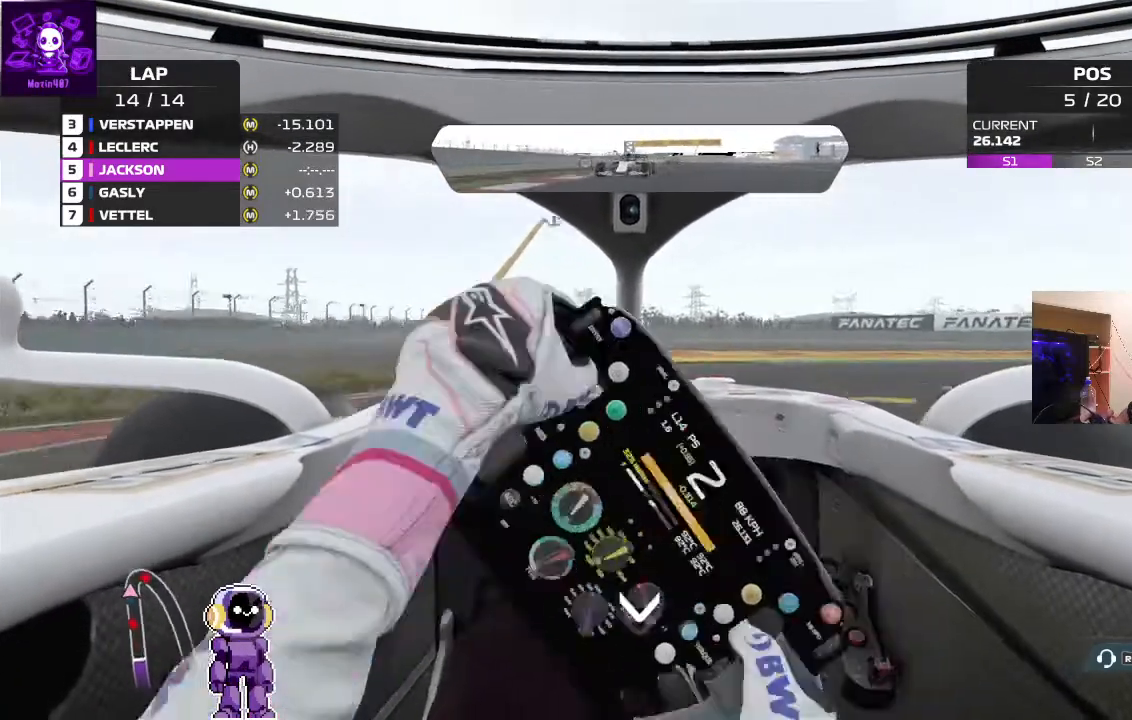
{"buttons": [], "left_stick": "right", "right_stick": "center", "events": []}
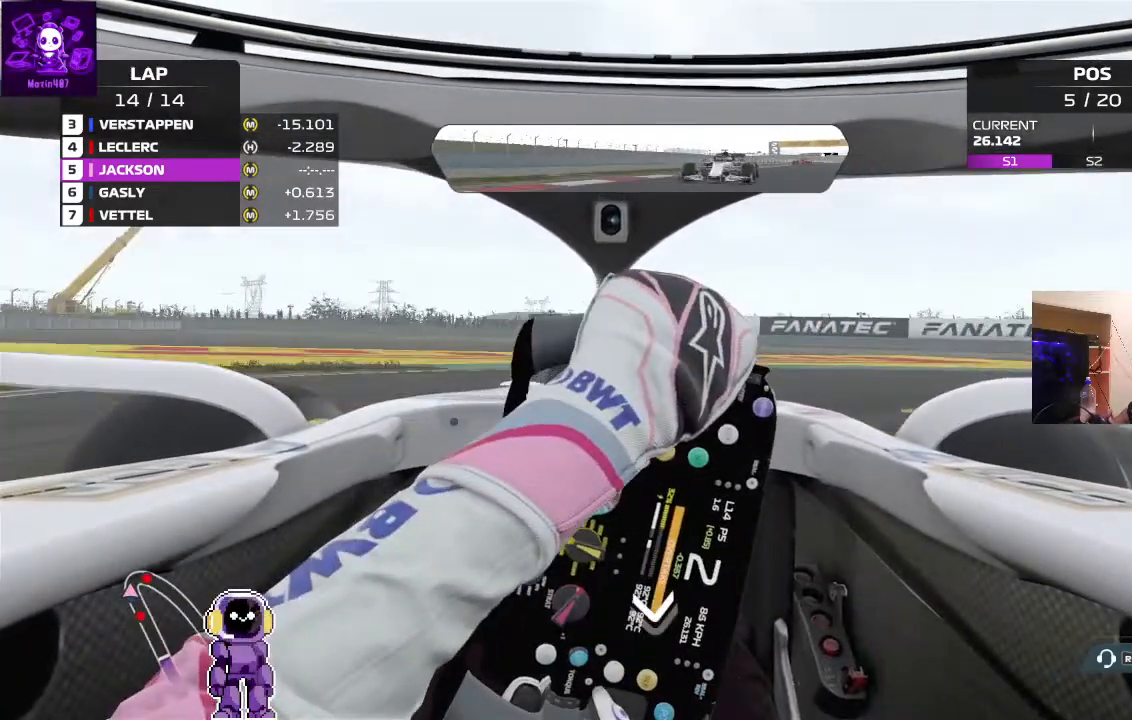
{"buttons": [], "left_stick": "right", "right_stick": "center"}
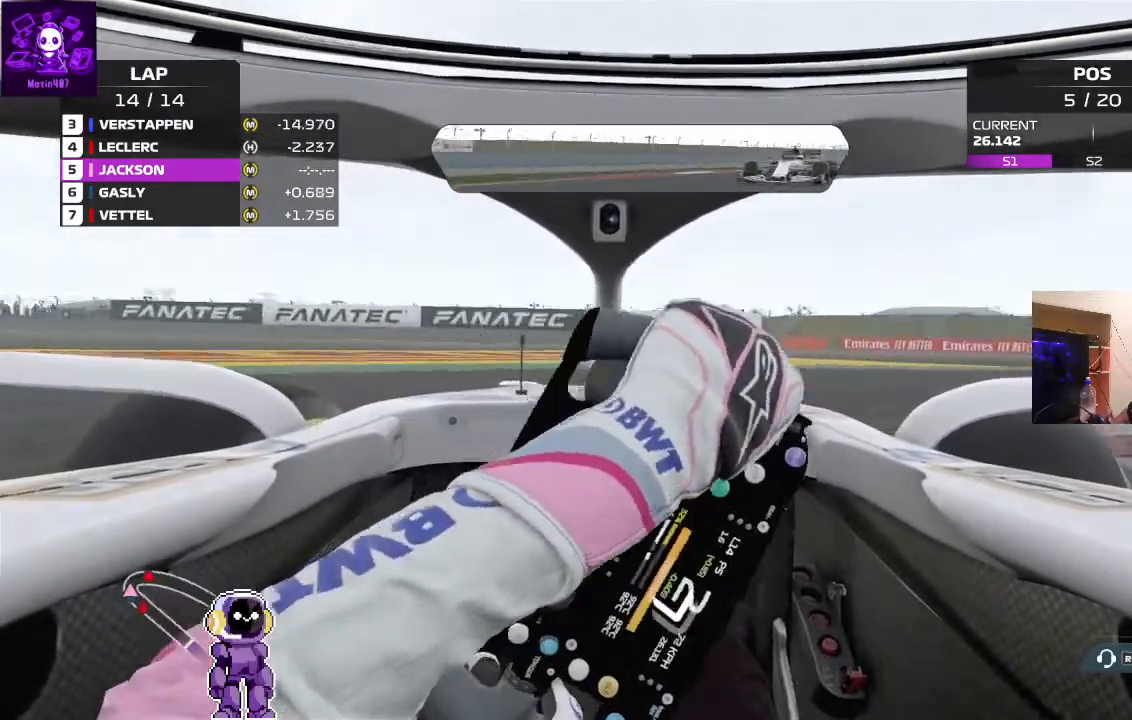
{"buttons": ["R2"], "left_stick": "right", "right_stick": "center", "events": [[367, "R2", "down"]]}
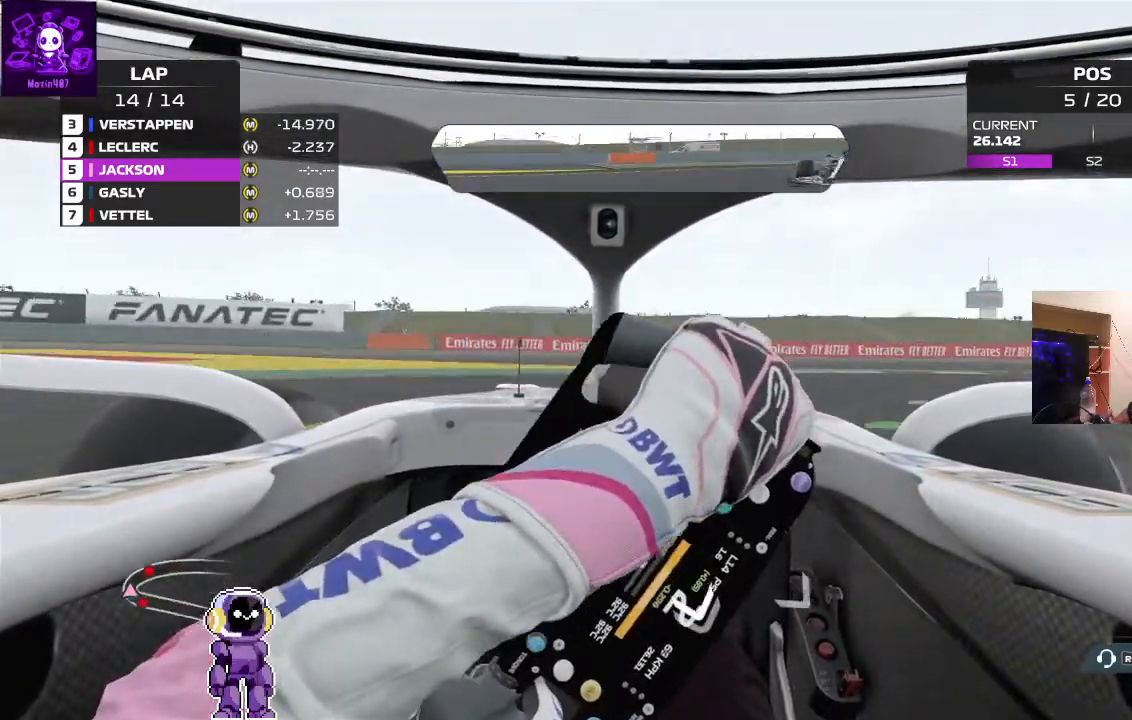
{"buttons": ["R2"], "left_stick": "right", "right_stick": "center", "events": [[67, "R2", "up"], [100, "R2", "down"]]}
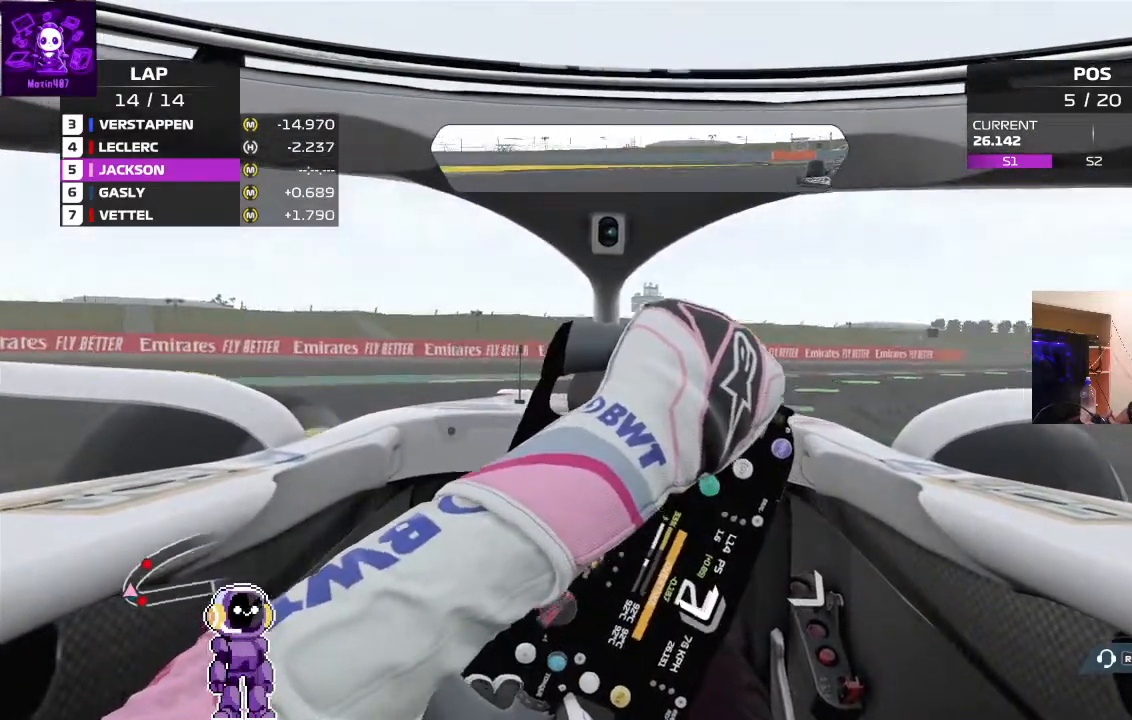
{"buttons": ["R2"], "left_stick": "right", "right_stick": "center", "events": [[133, "left_stick", "center"], [233, "left_stick", "right"]]}
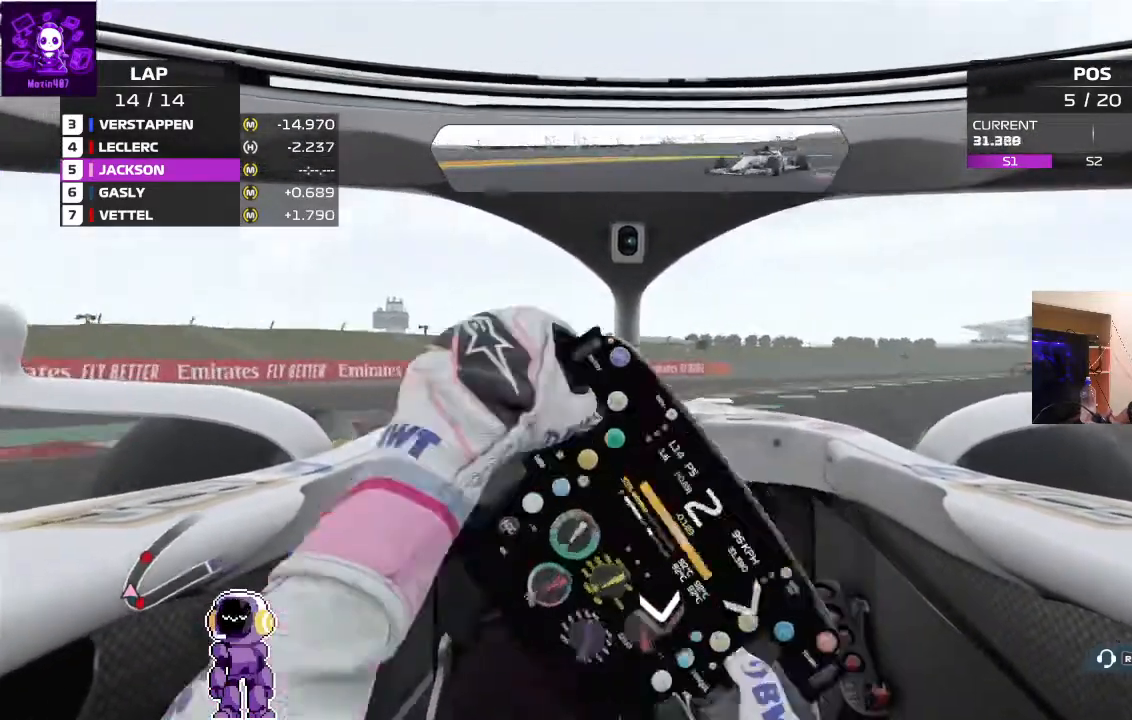
{"buttons": ["R2"], "left_stick": "right", "right_stick": "center", "events": []}
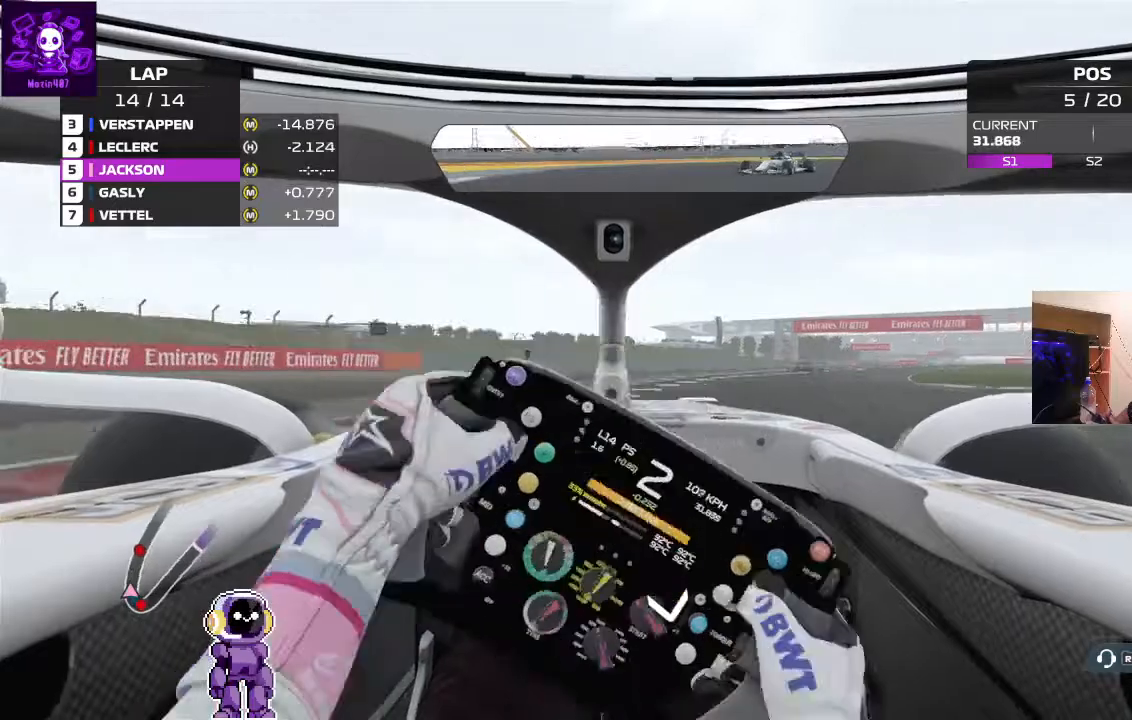
{"buttons": ["R2"], "left_stick": "right", "right_stick": "center", "events": [[233, "left_stick", "center"], [433, "left_stick", "right"]]}
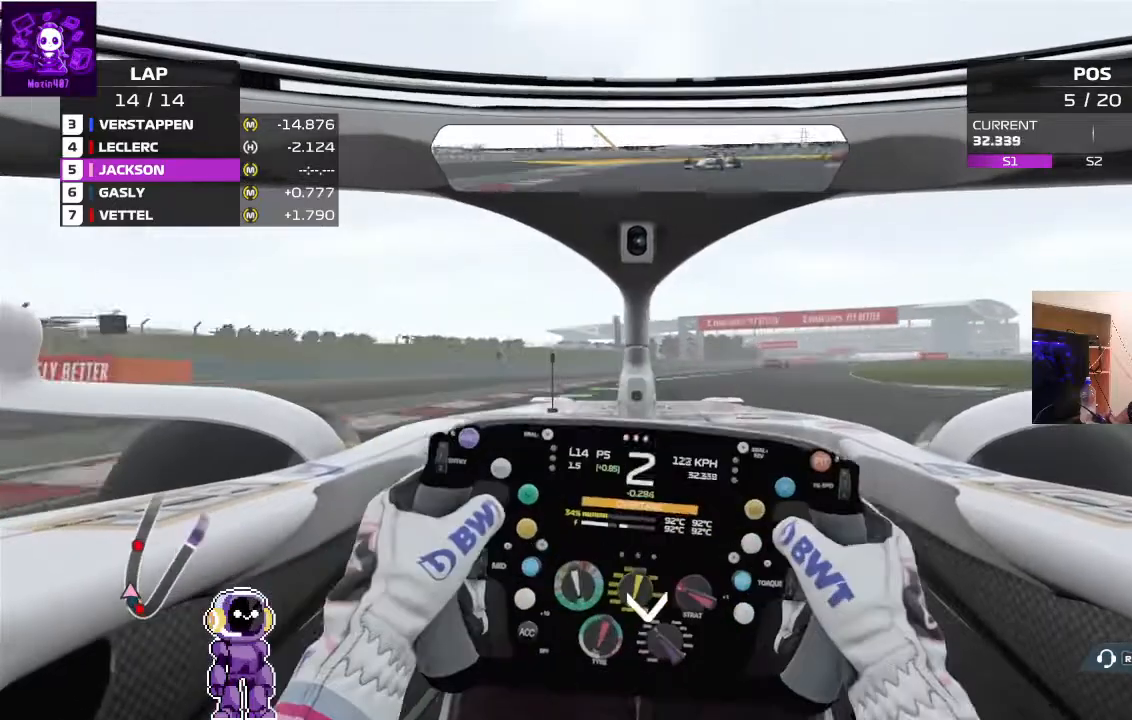
{"buttons": ["R2"], "left_stick": "center", "right_stick": "center", "events": [[333, "left_stick", "center"]]}
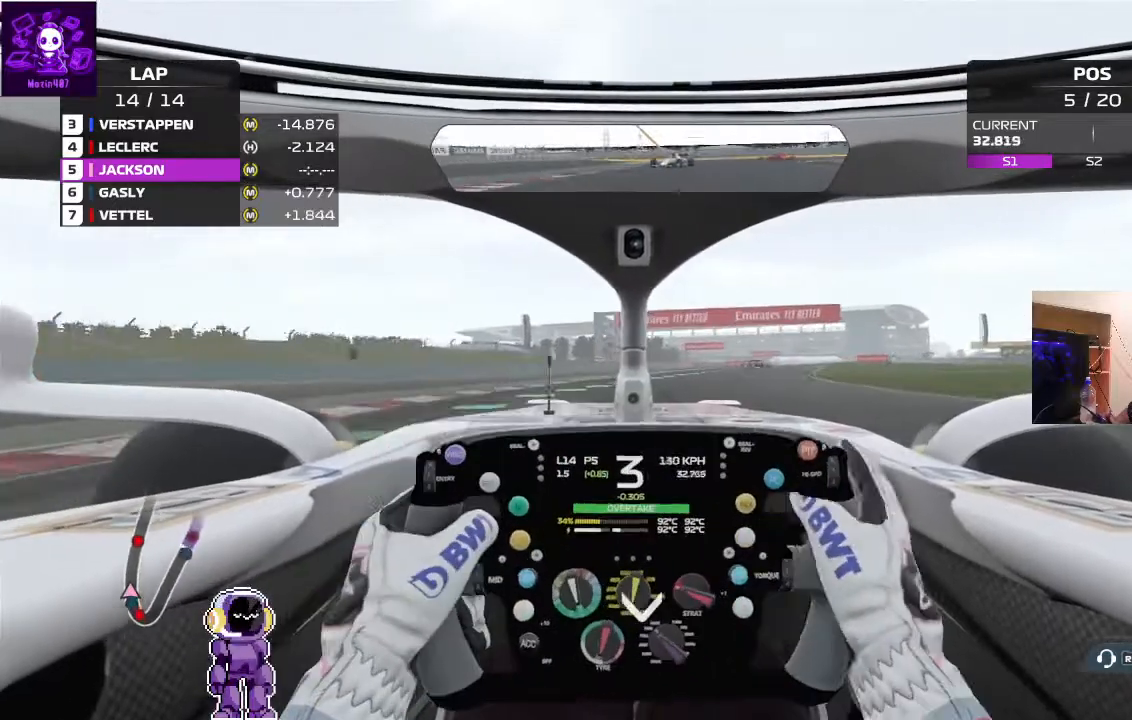
{"buttons": ["R2"], "left_stick": "right", "right_stick": "center", "events": [[467, "left_stick", "right"]]}
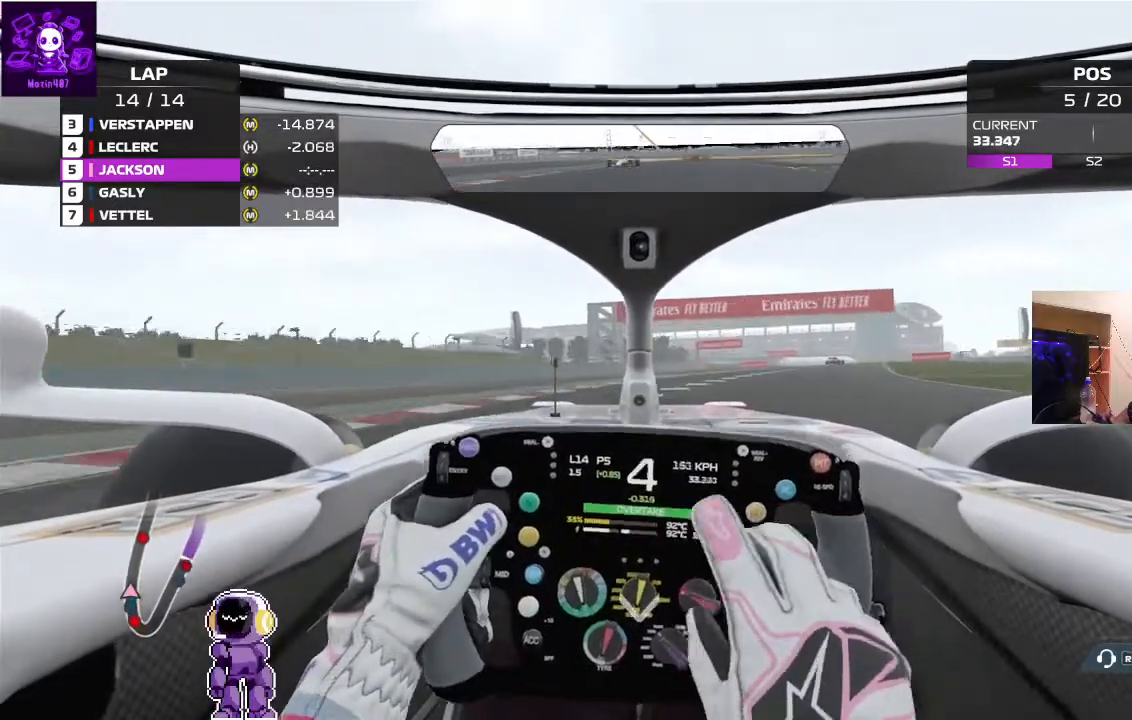
{"buttons": ["R2"], "left_stick": "center", "right_stick": "center", "events": [[267, "left_stick", "center"]]}
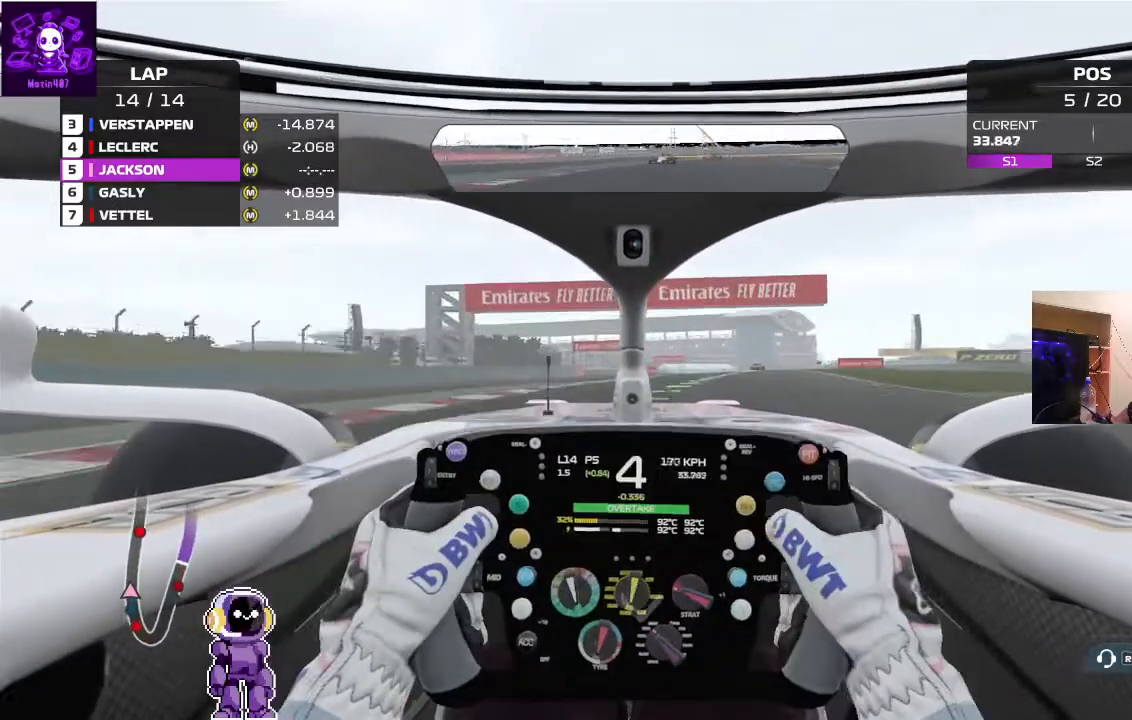
{"buttons": ["R2"], "left_stick": "center", "right_stick": "center", "events": [[33, "left_stick", "right"], [400, "left_stick", "center"]]}
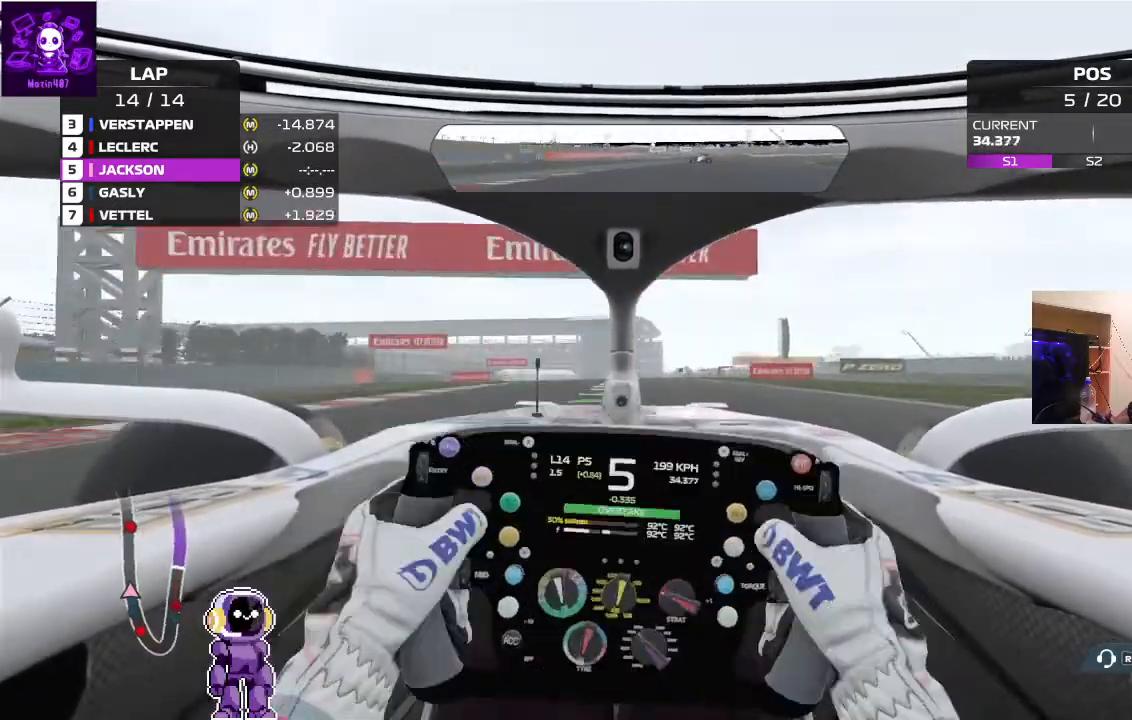
{"buttons": ["R2"], "left_stick": "center", "right_stick": "center", "events": []}
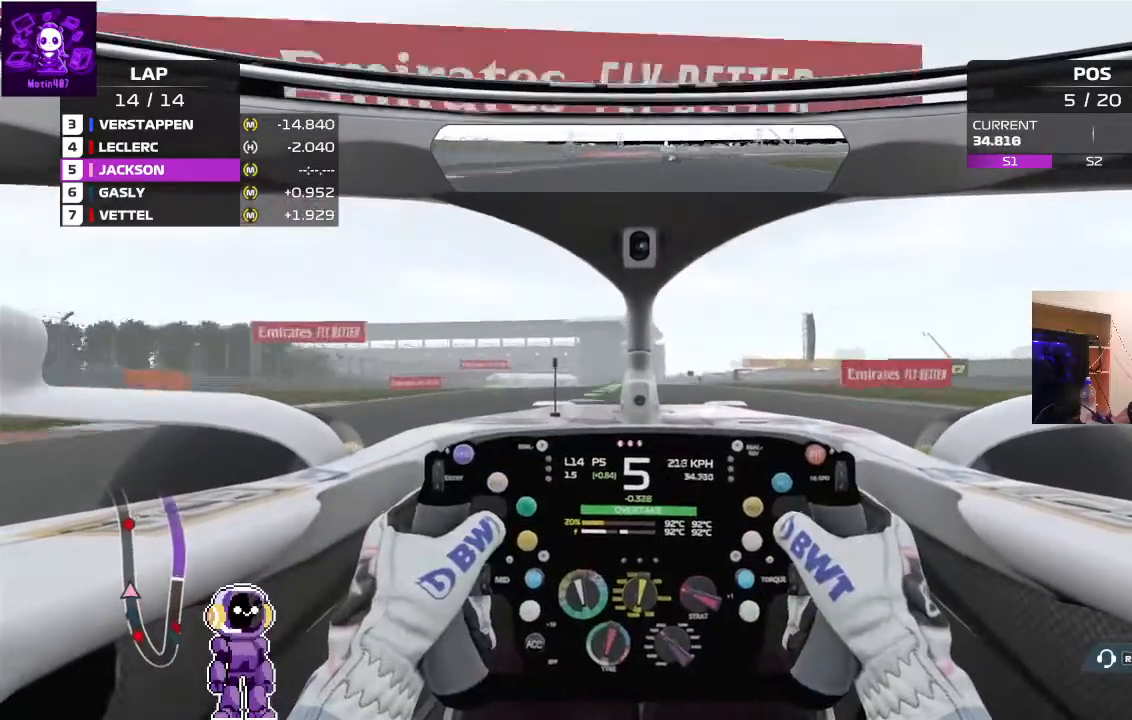
{"buttons": ["R2"], "left_stick": "left", "right_stick": "center", "events": [[467, "left_stick", "left"]]}
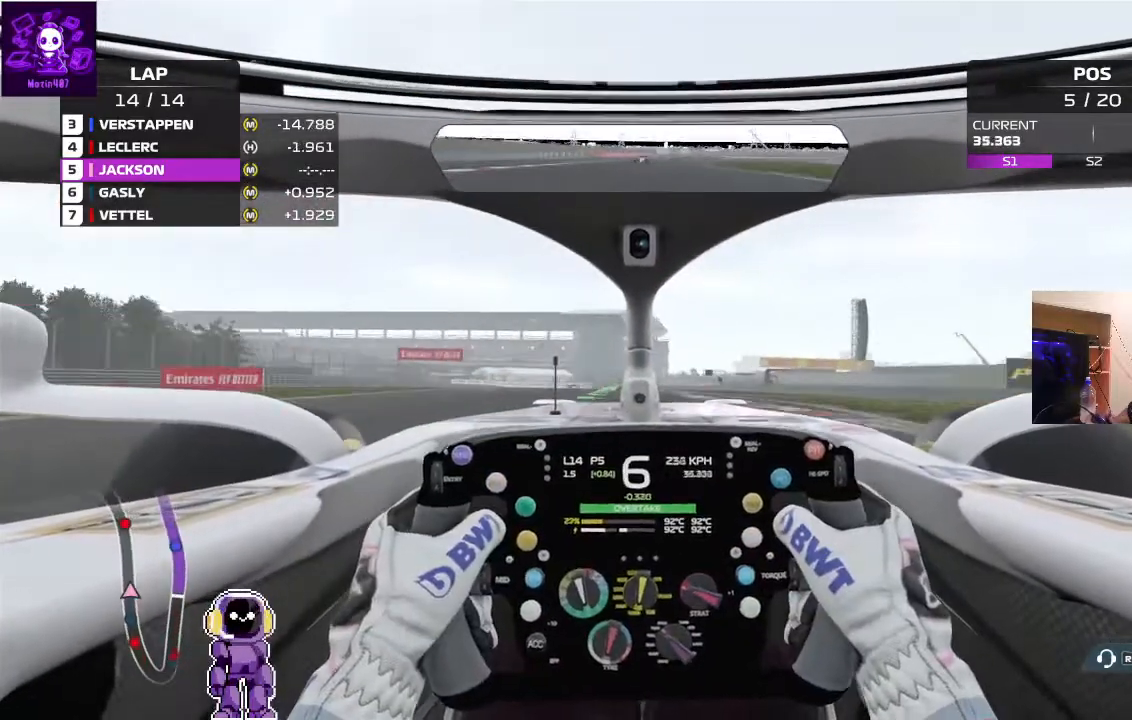
{"buttons": ["R2"], "left_stick": "center", "right_stick": "center", "events": [[267, "left_stick", "center"]]}
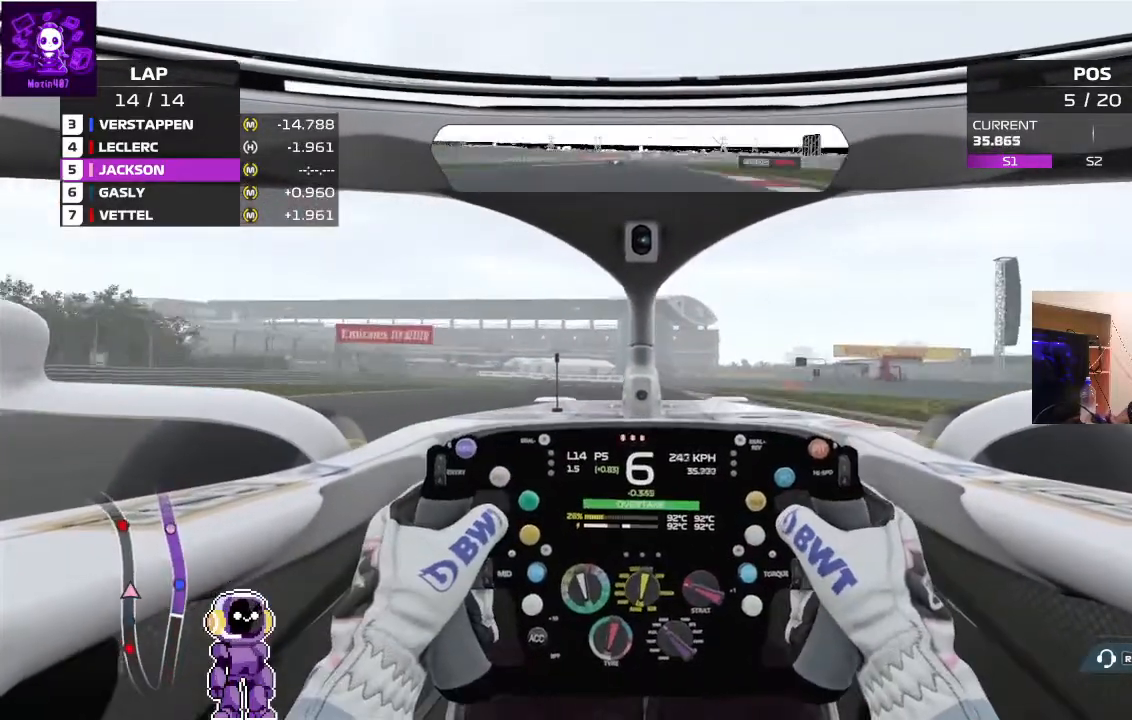
{"buttons": ["R2"], "left_stick": "left", "right_stick": "center", "events": [[367, "left_stick", "left"]]}
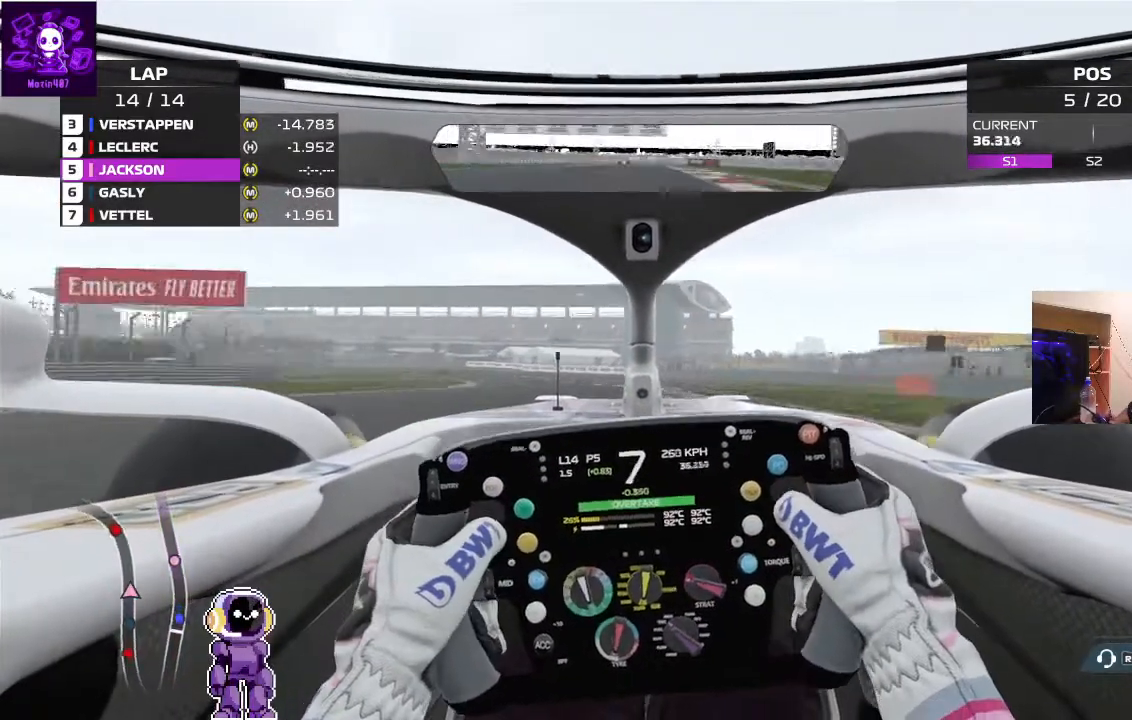
{"buttons": ["R2"], "left_stick": "down-left", "right_stick": "center", "events": [[33, "left_stick", "center"], [133, "left_stick", "left"], [333, "left_stick", "down-left"]]}
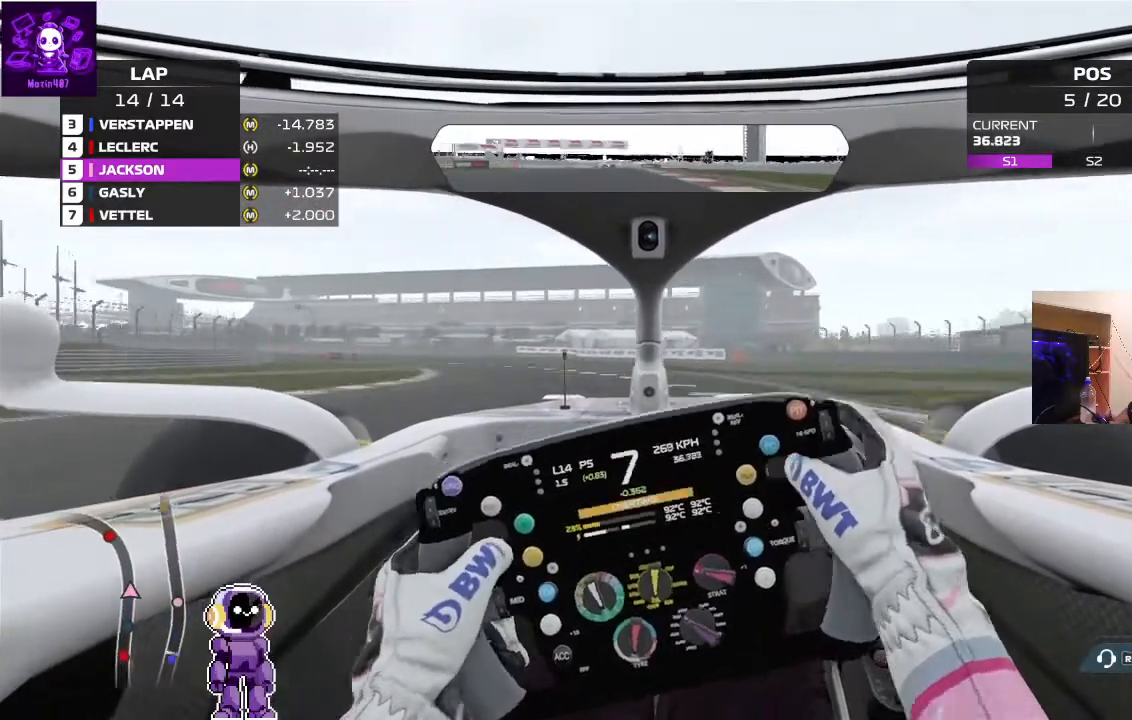
{"buttons": ["L2"], "left_stick": "down-left", "right_stick": "center", "events": [[400, "R2", "up"], [500, "L2", "down"]]}
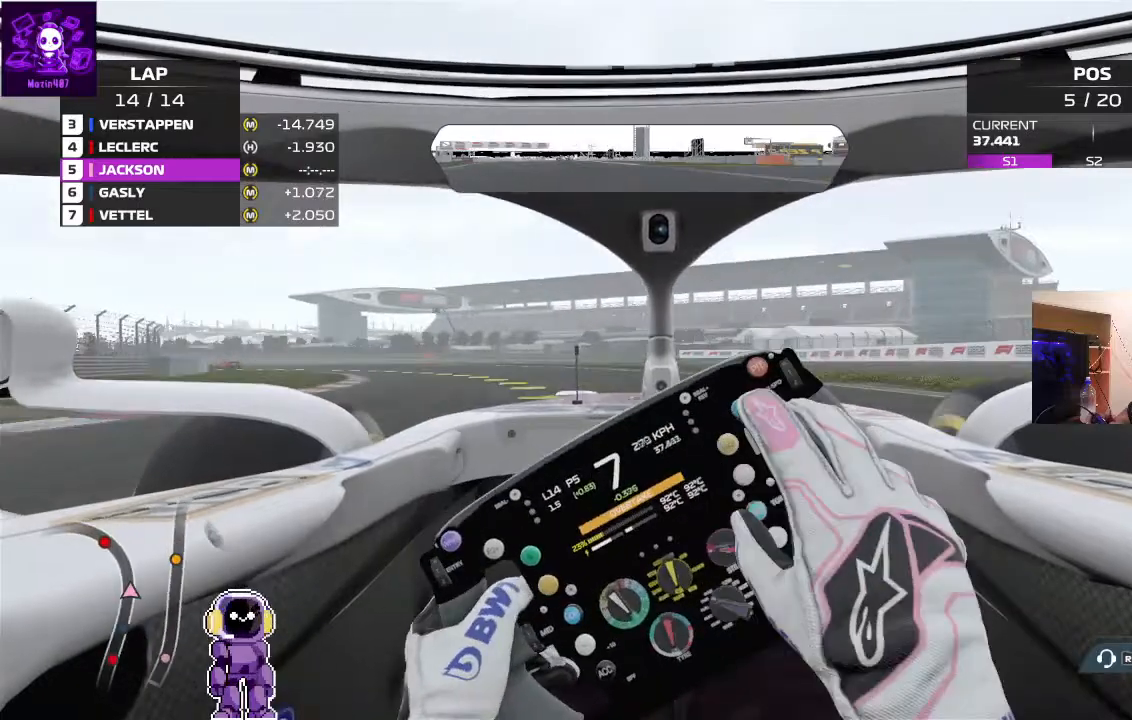
{"buttons": ["L2"], "left_stick": "down-left", "right_stick": "center", "events": []}
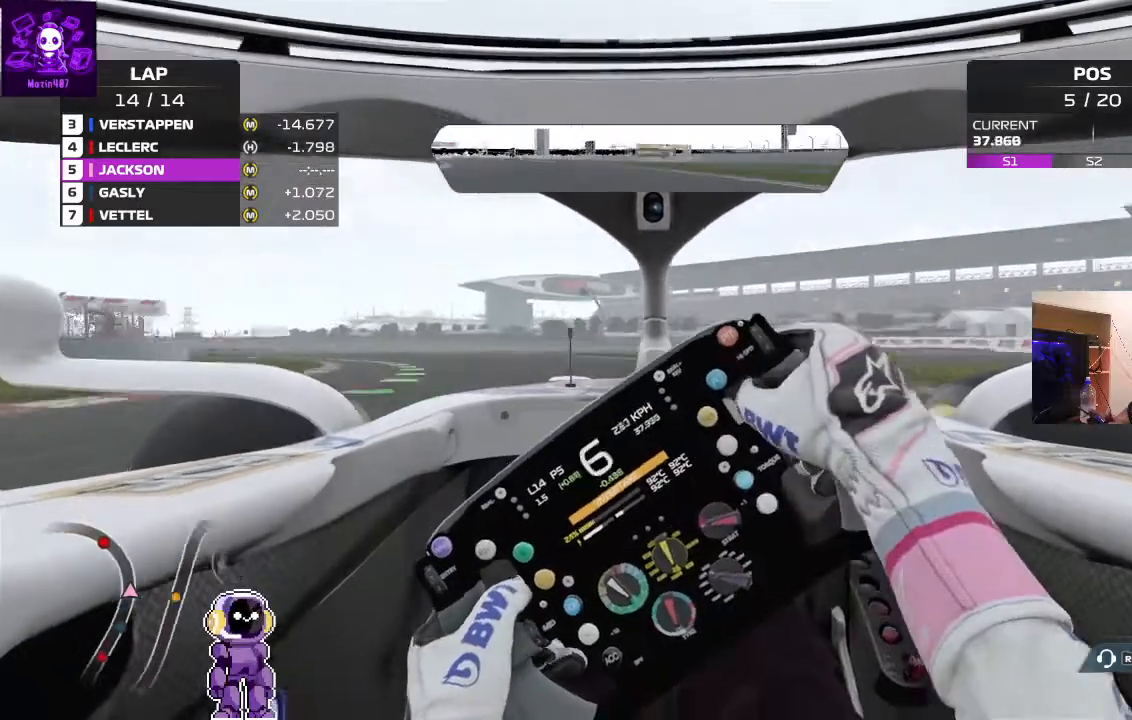
{"buttons": [], "left_stick": "down-left", "right_stick": "center", "events": [[33, "L2", "up"], [333, "L2", "down"], [433, "L2", "up"]]}
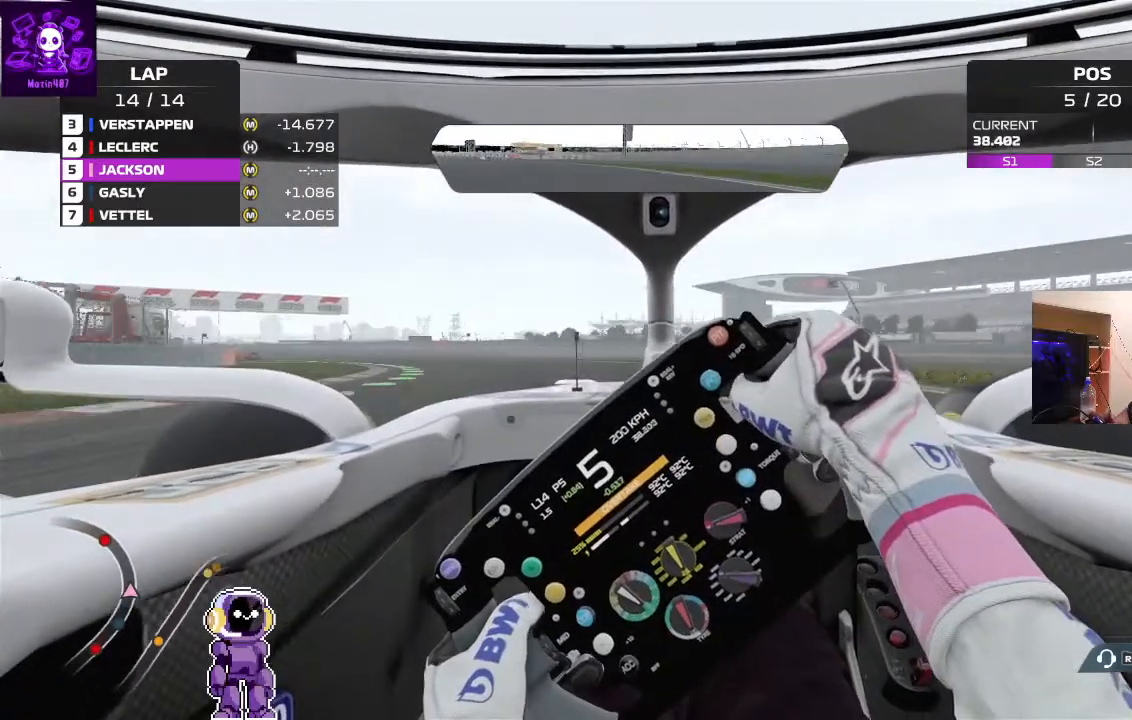
{"buttons": ["R2"], "left_stick": "down-left", "right_stick": "center", "events": [[33, "R2", "down"]]}
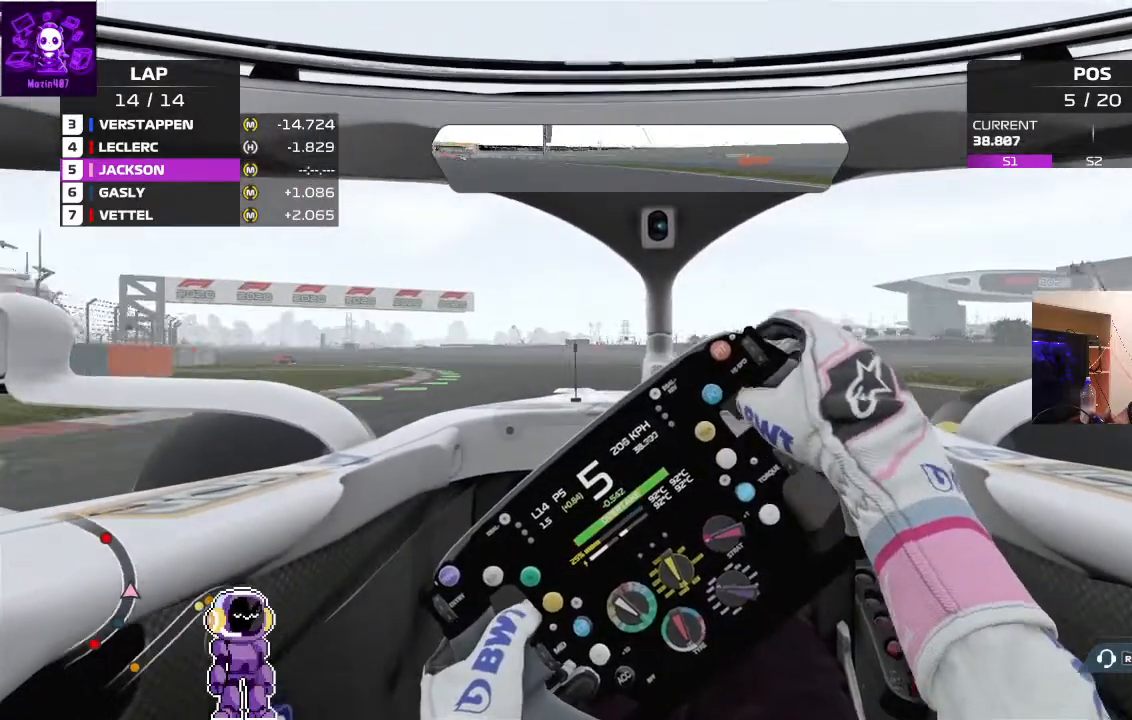
{"buttons": ["R2"], "left_stick": "down-left", "right_stick": "center", "events": [[100, "R2", "up"], [133, "R2", "down"]]}
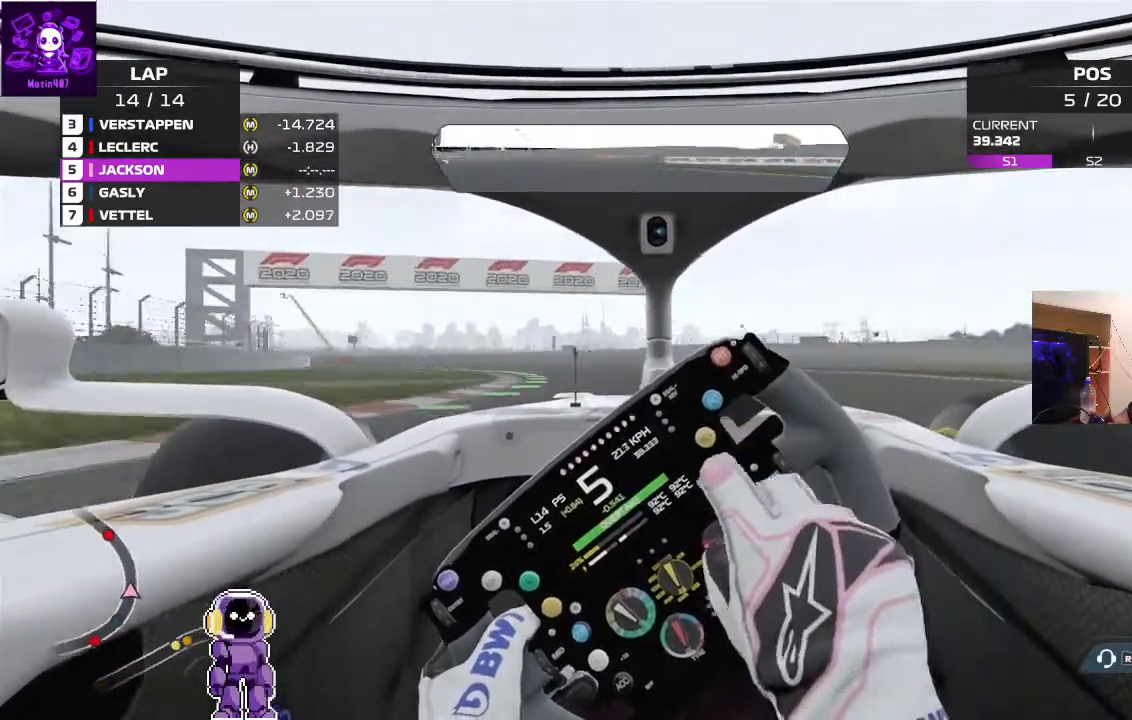
{"buttons": ["R2"], "left_stick": "left", "right_stick": "center", "events": [[233, "left_stick", "left"], [333, "left_stick", "center"], [400, "left_stick", "left"]]}
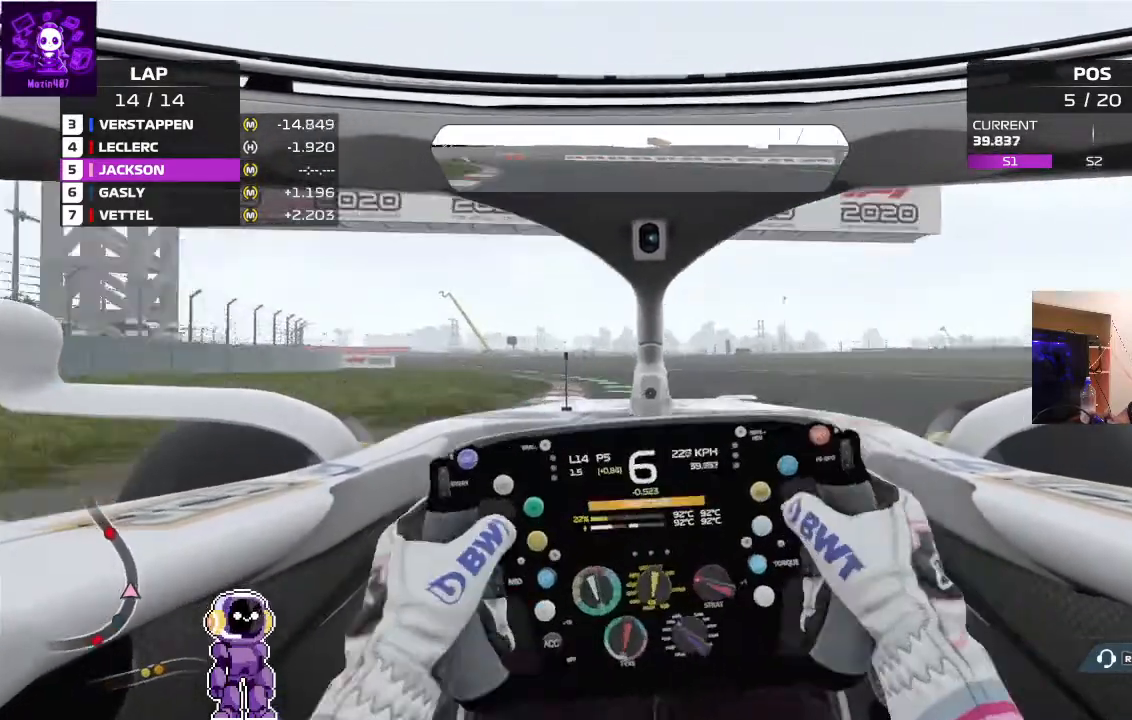
{"buttons": ["R2"], "left_stick": "center", "right_stick": "center", "events": [[400, "left_stick", "center"]]}